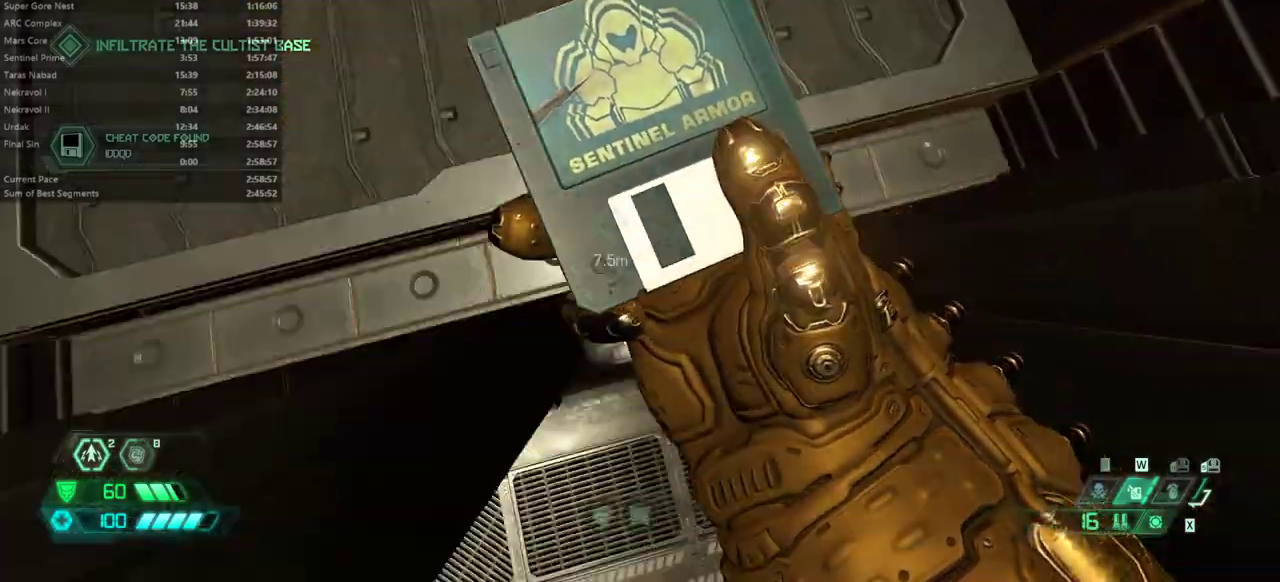
Gameplay with keyboard and mouse; each line is a JSON object with the keys and mouse buttons held at the frame after it. "events" lists presses ("down") and releases ("up") of "1", "2", "3", "4", "5", "6", "a", "alt", "c", "caps_lock", "ctrl", "d", "e", "f", "g", "q", "r", "s", "shift", "space", "t", "tab", "v", "w", "x", "z", "mouse_left", "mouse_wheel" and "mouse_right" between this image and that frame as [ms after this image, input, new state], when the widget could be followed in between. "mouse_left", "mouse_wheel", "mouse_right" = the "left", "wheel", "right" buttons of the "mouse" list. No other keys are recorded. "wheel" means that the mouse wheel is clicked or scrolled. Not read: mouse_move.
{"keys": ["d"], "mouse": [], "events": []}
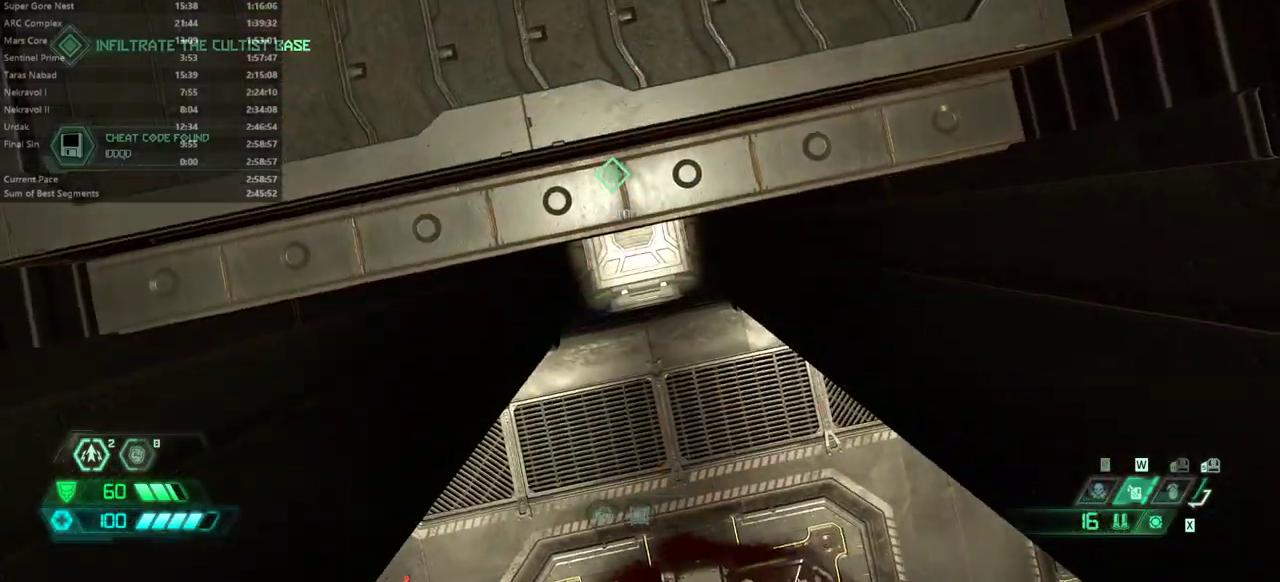
{"keys": ["e"], "mouse": [], "events": [[367, "d", "up"], [467, "e", "down"]]}
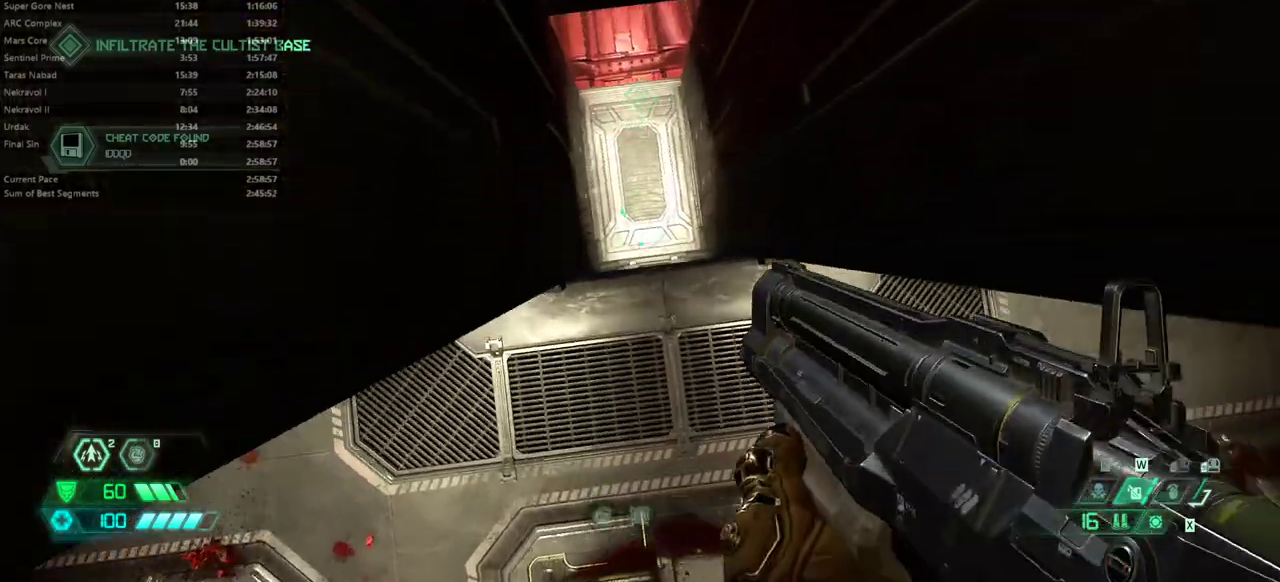
{"keys": ["e"], "mouse": [], "events": []}
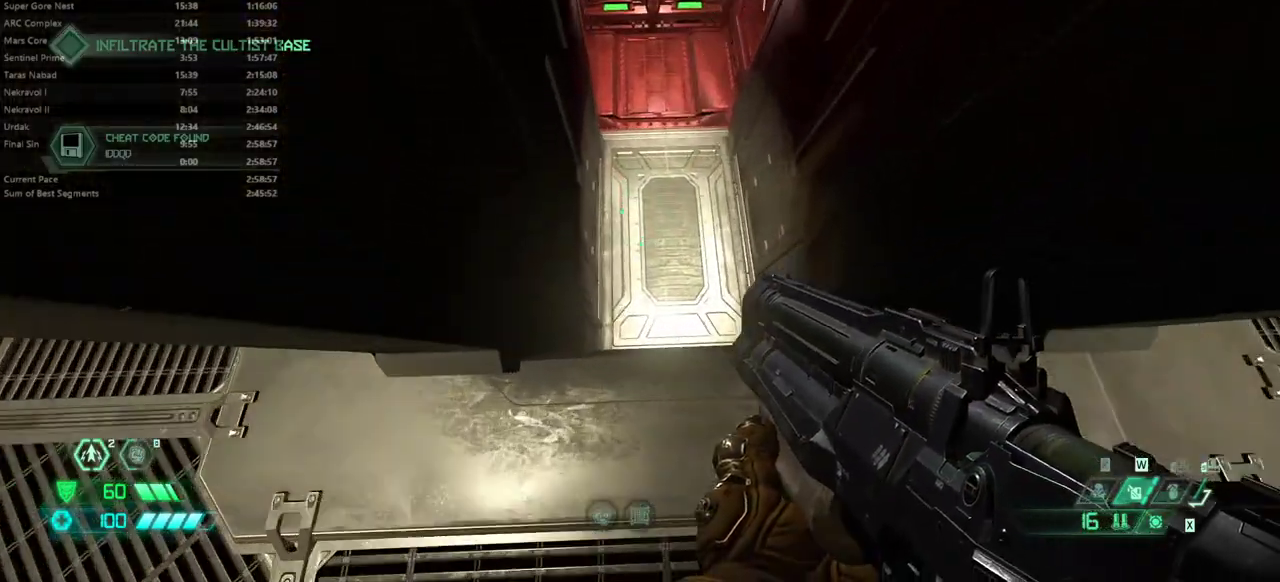
{"keys": ["e"], "mouse": [], "events": []}
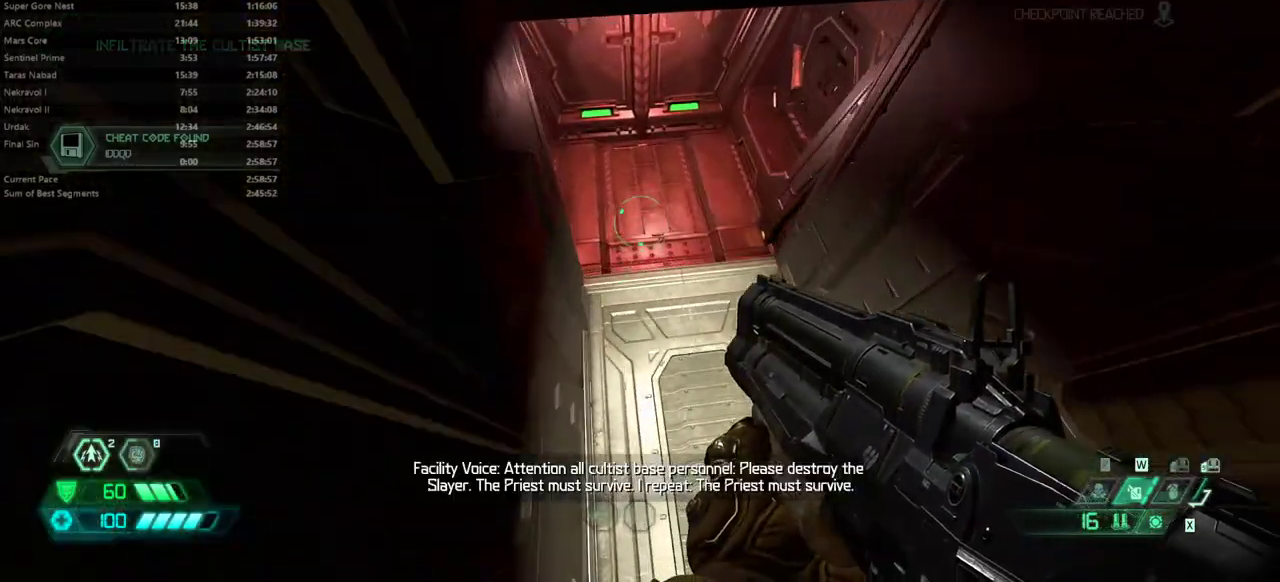
{"keys": ["e"], "mouse": [], "events": [[33, "f", "down"], [233, "f", "up"]]}
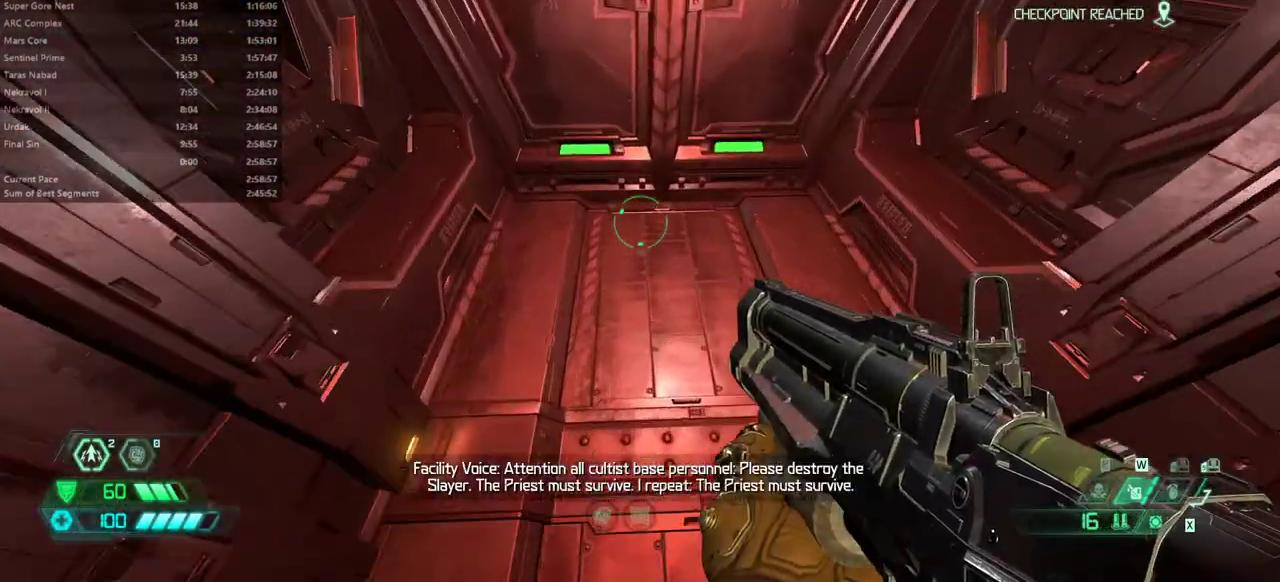
{"keys": ["e"], "mouse": [], "events": []}
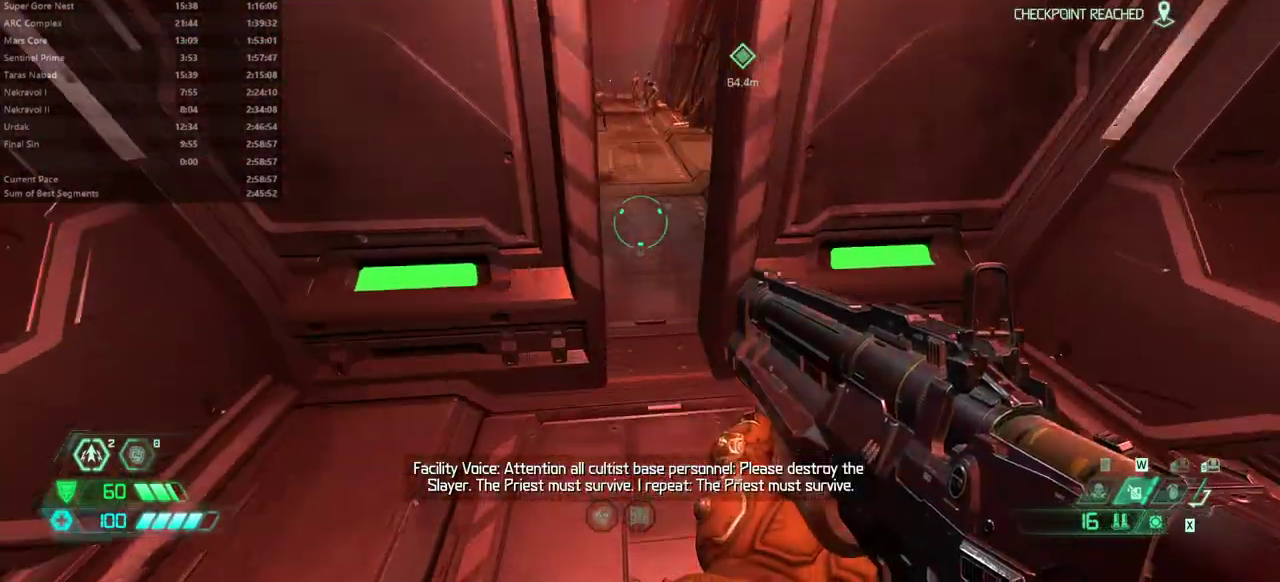
{"keys": ["e"], "mouse": [], "events": []}
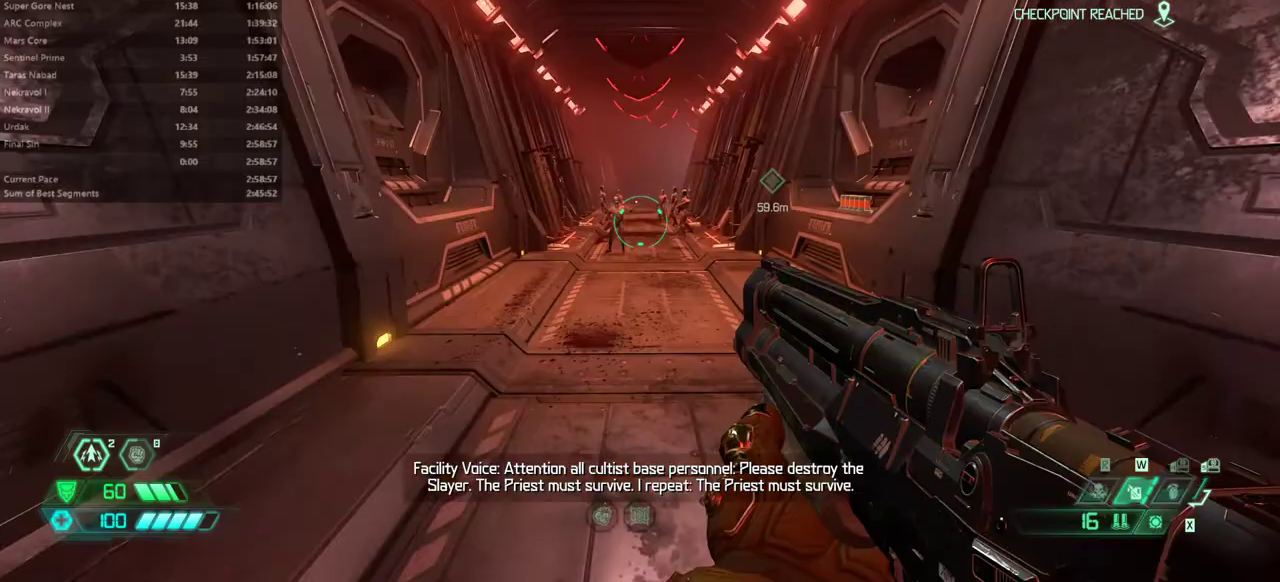
{"keys": ["e"], "mouse": [], "events": []}
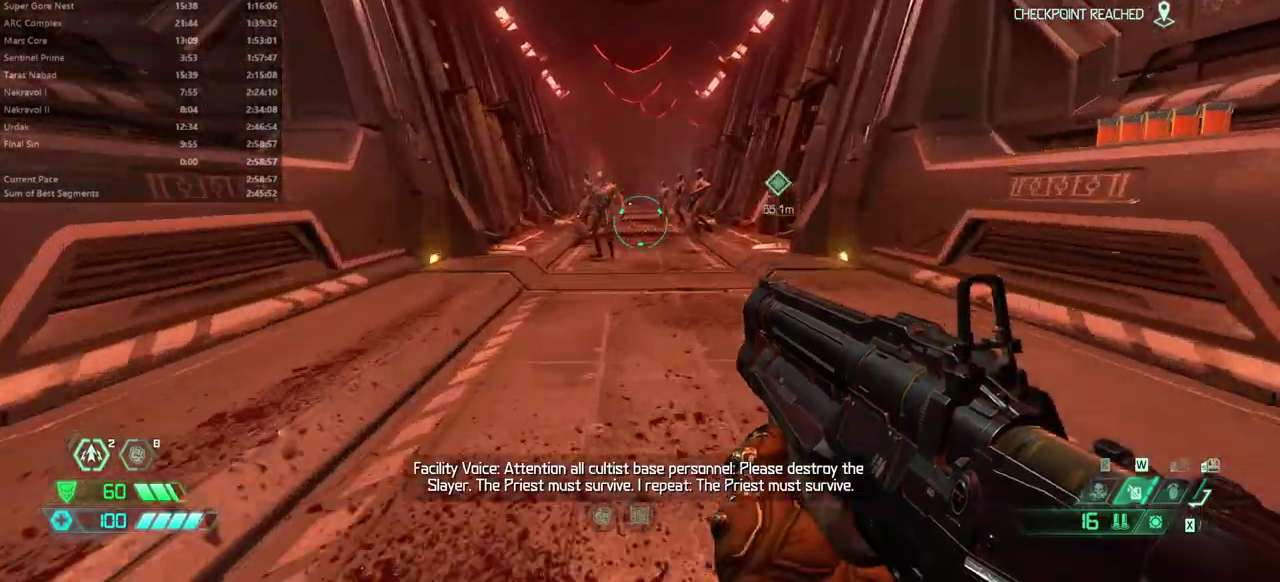
{"keys": ["e"], "mouse": [], "events": [[267, "space", "down"], [367, "space", "up"]]}
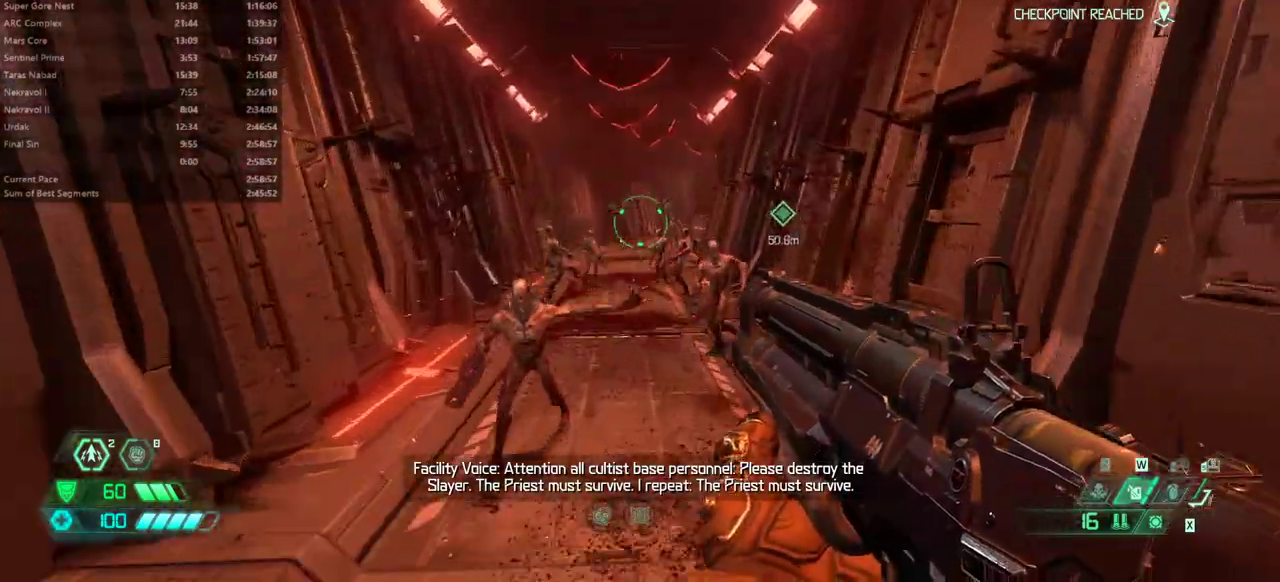
{"keys": ["e", "shift"], "mouse": [], "events": [[67, "space", "down"], [167, "space", "up"], [400, "shift", "down"]]}
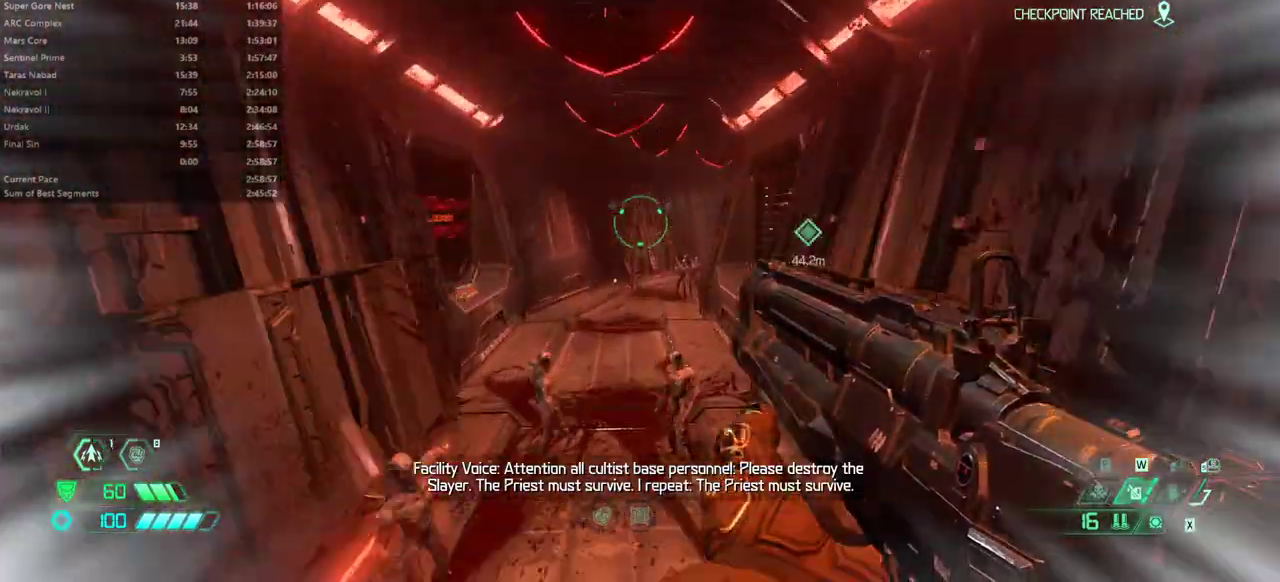
{"keys": ["e"], "mouse": [], "events": [[33, "shift", "up"], [367, "shift", "down"], [500, "shift", "up"]]}
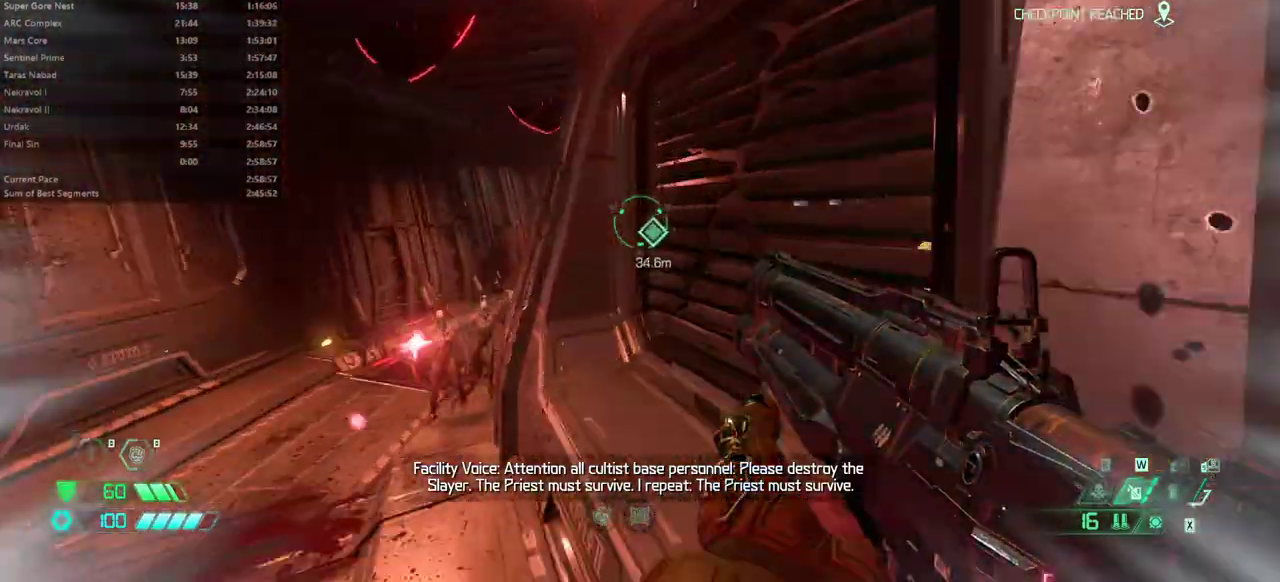
{"keys": [], "mouse": [], "events": [[233, "e", "up"], [367, "g", "down"], [433, "g", "up"]]}
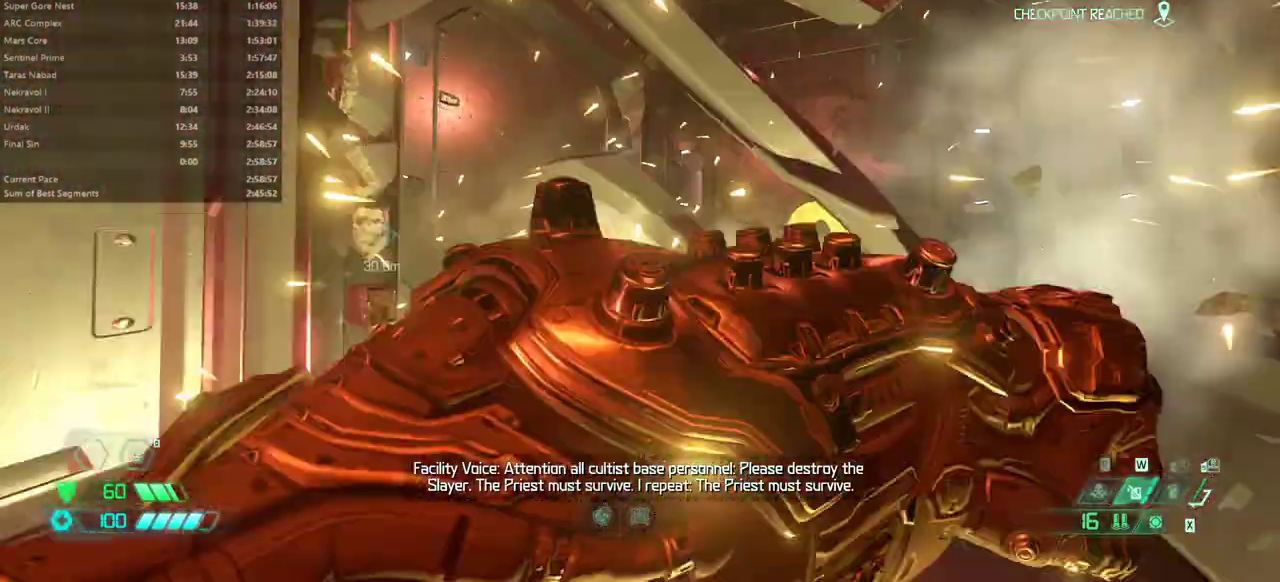
{"keys": ["e"], "mouse": [], "events": [[200, "e", "down"]]}
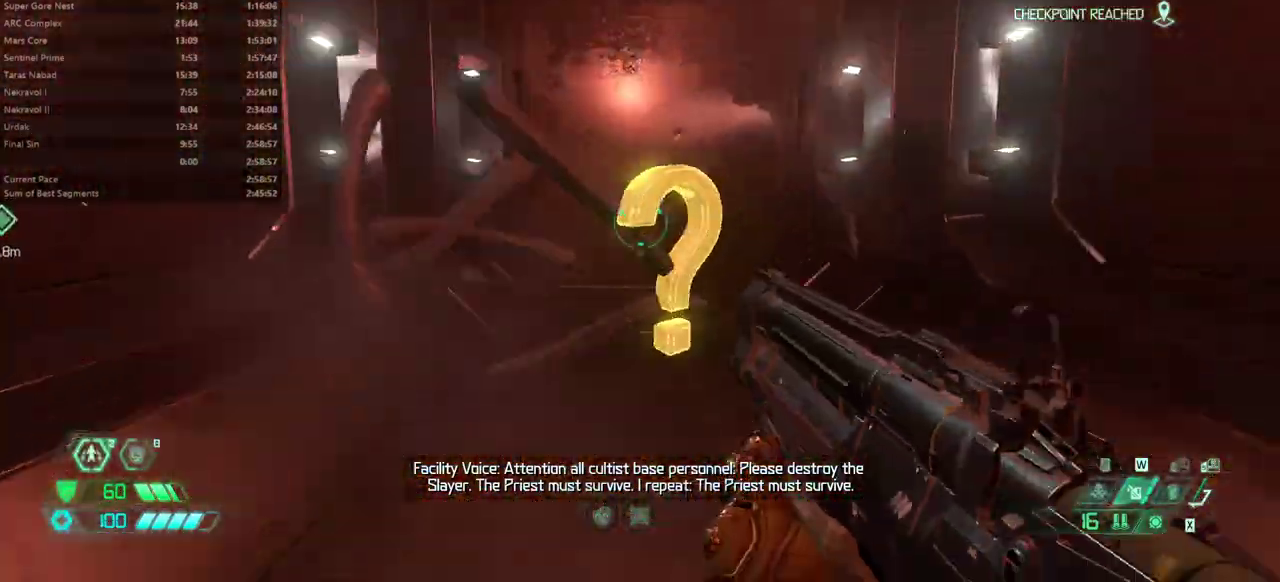
{"keys": [], "mouse": [], "events": [[133, "2", "down"], [233, "2", "up"], [400, "f", "down"], [467, "e", "up"], [500, "f", "up"]]}
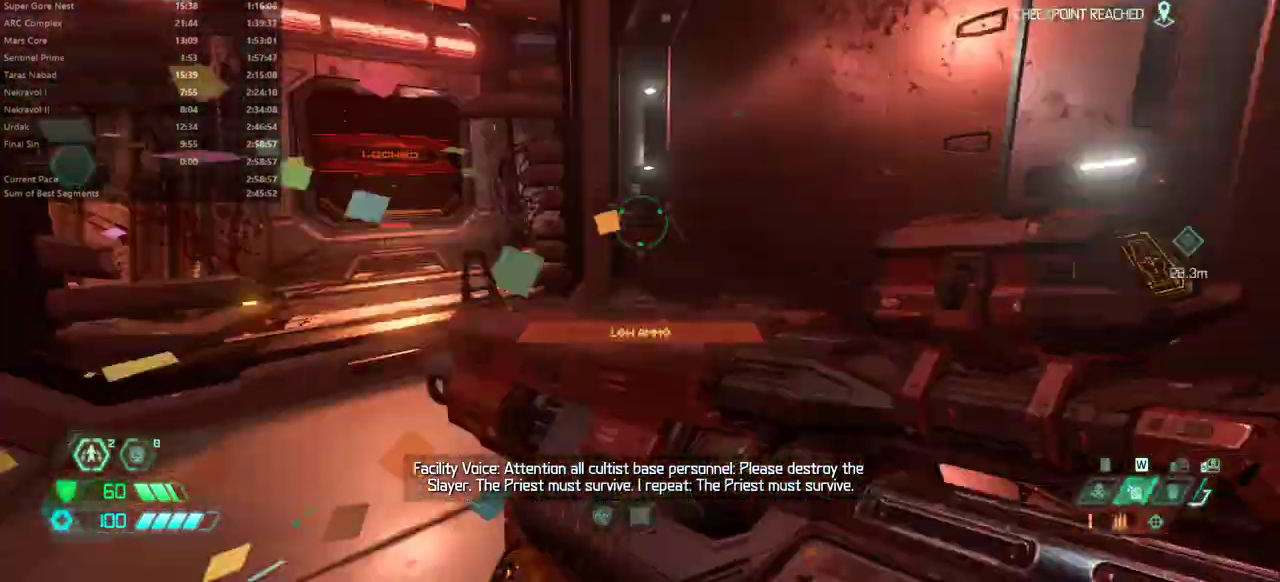
{"keys": [], "mouse": [], "events": [[133, "a", "down"], [200, "a", "up"], [333, "s", "down"], [467, "s", "up"]]}
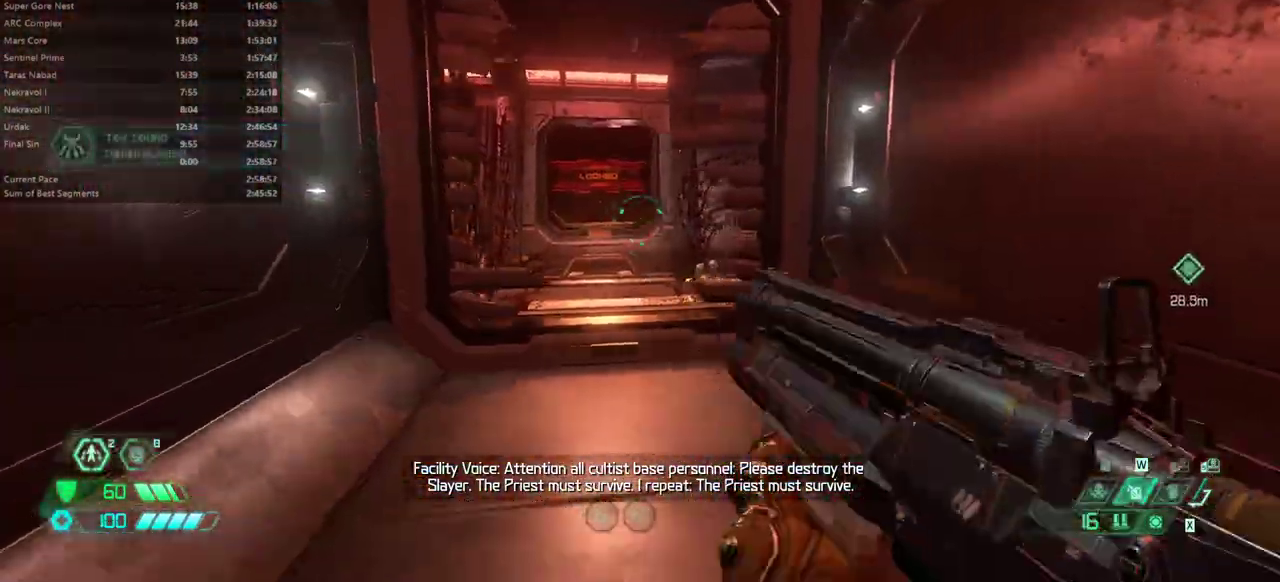
{"keys": [], "mouse": [], "events": []}
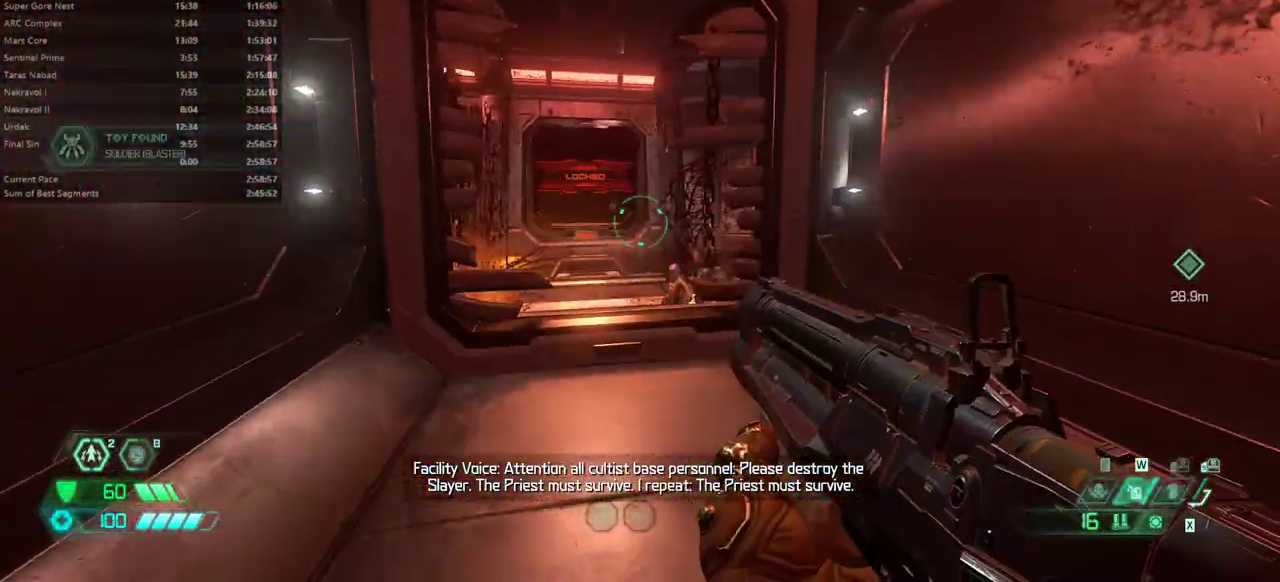
{"keys": ["s"], "mouse": [], "events": [[500, "s", "down"]]}
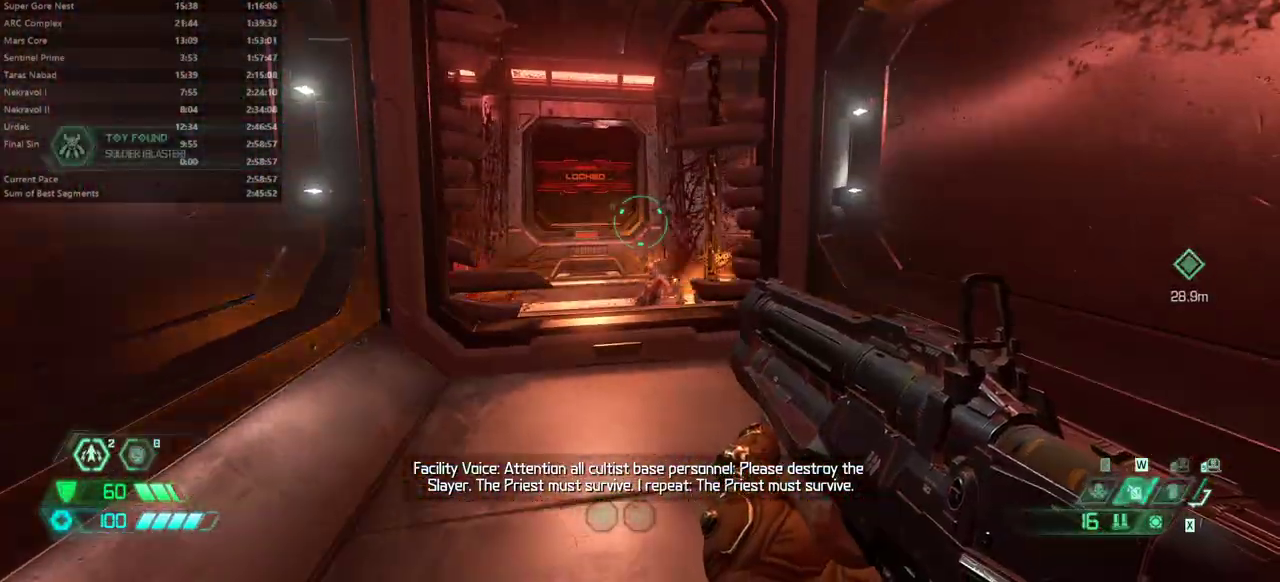
{"keys": ["e"], "mouse": [], "events": [[33, "e", "down"], [100, "s", "up"]]}
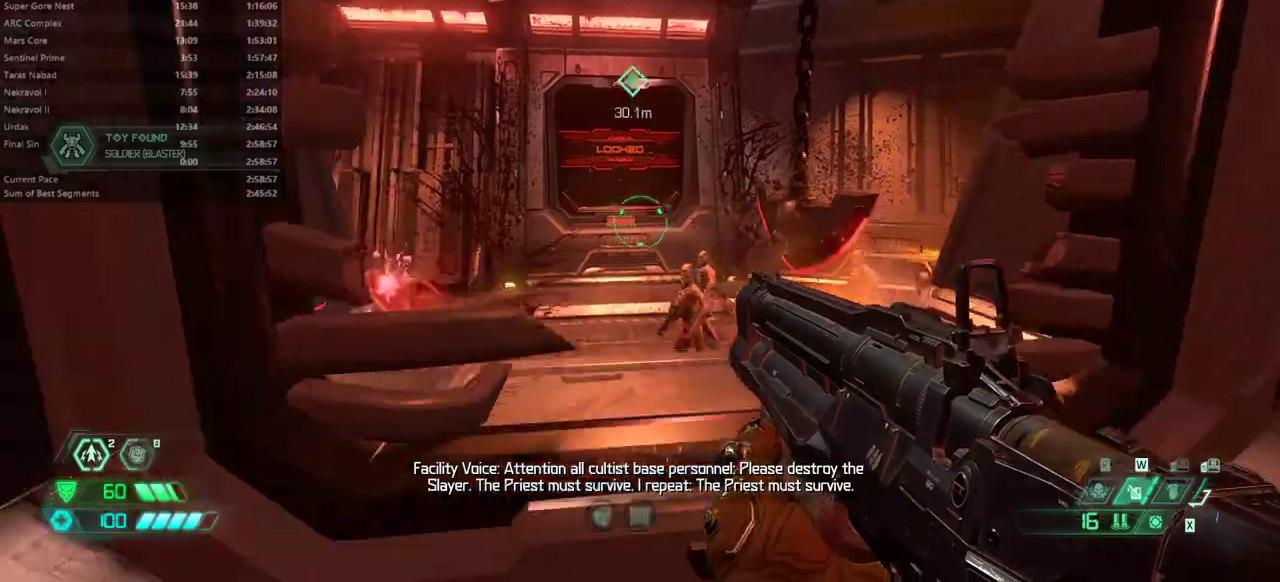
{"keys": ["e"], "mouse": [], "events": [[100, "space", "down"], [200, "space", "up"]]}
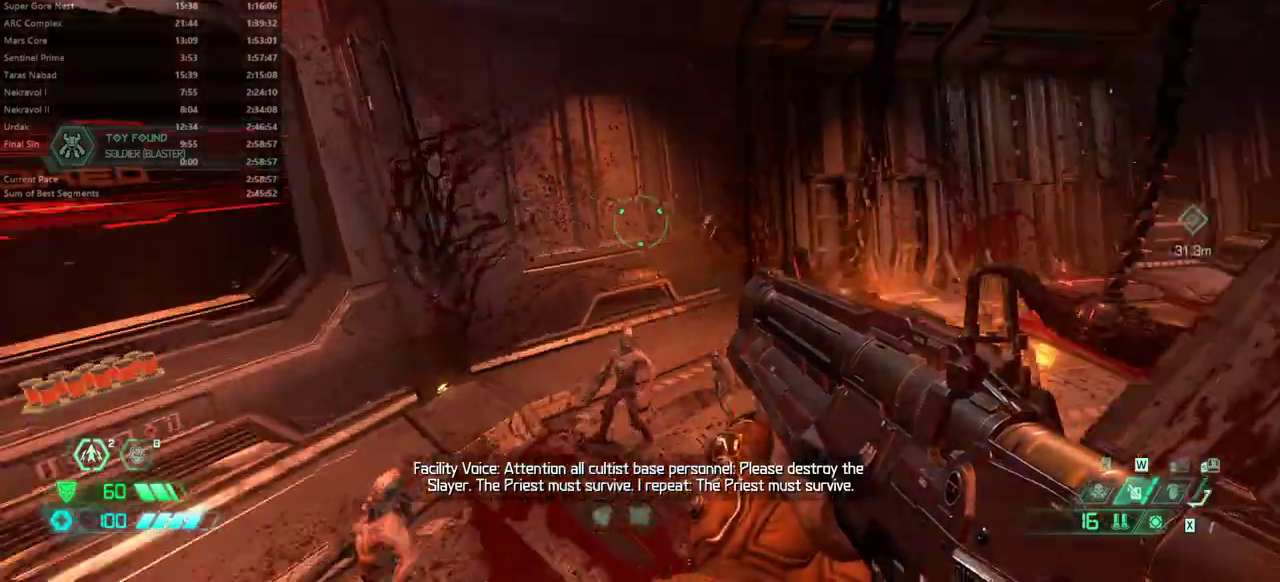
{"keys": ["e"], "mouse": [], "events": [[267, "space", "down"], [367, "space", "up"]]}
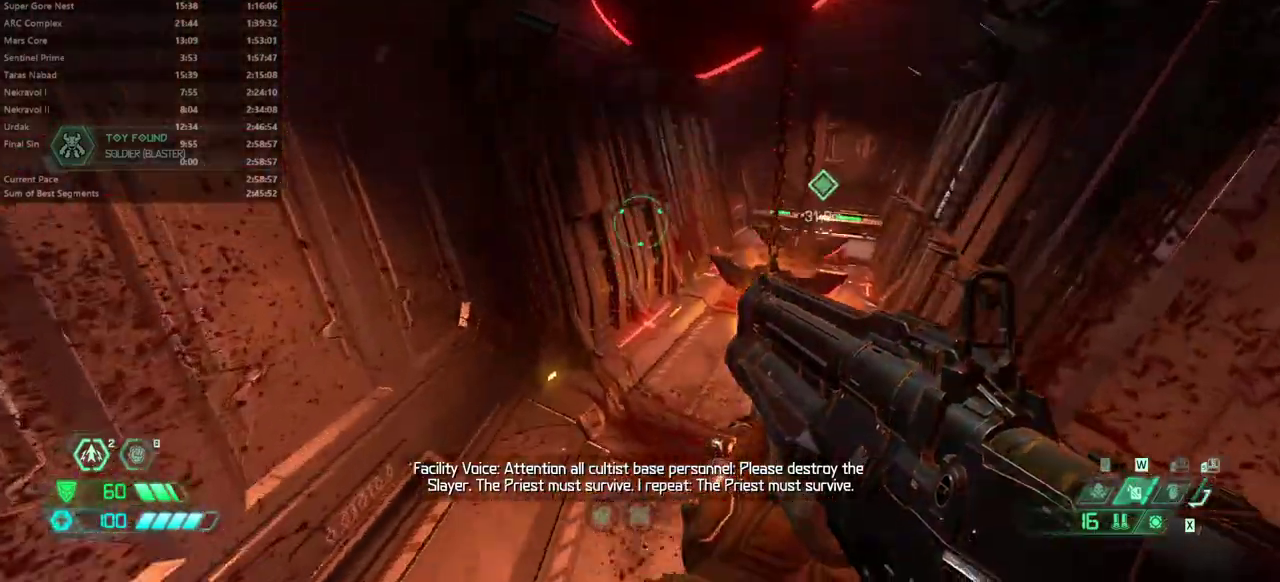
{"keys": ["e"], "mouse": [], "events": [[367, "shift", "down"], [467, "shift", "up"]]}
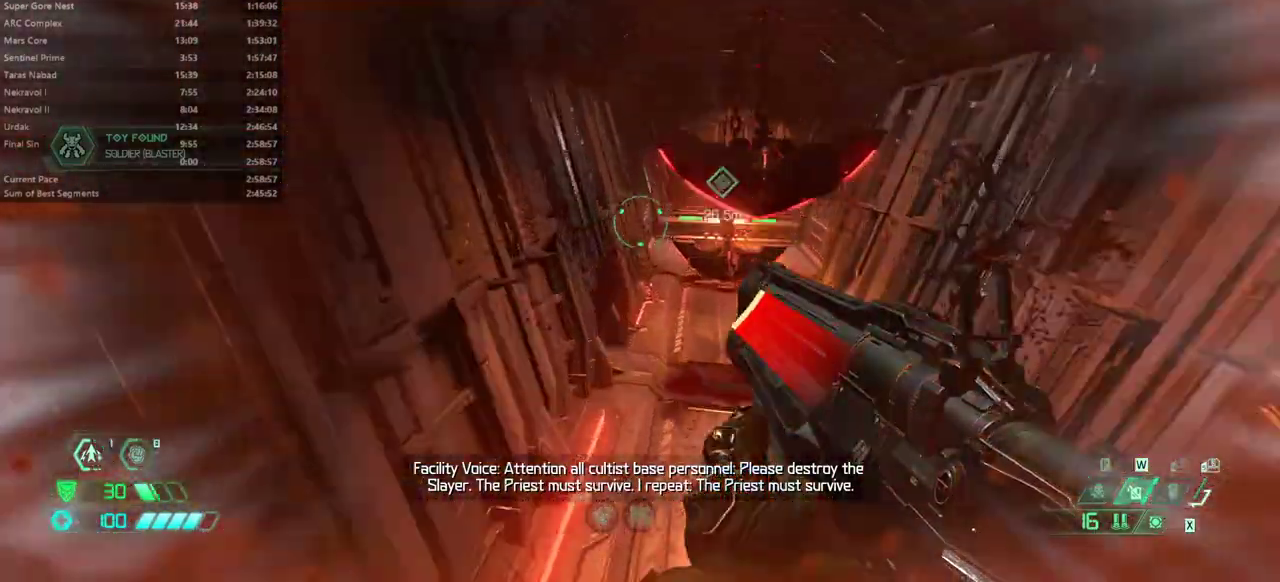
{"keys": ["e"], "mouse": [], "events": []}
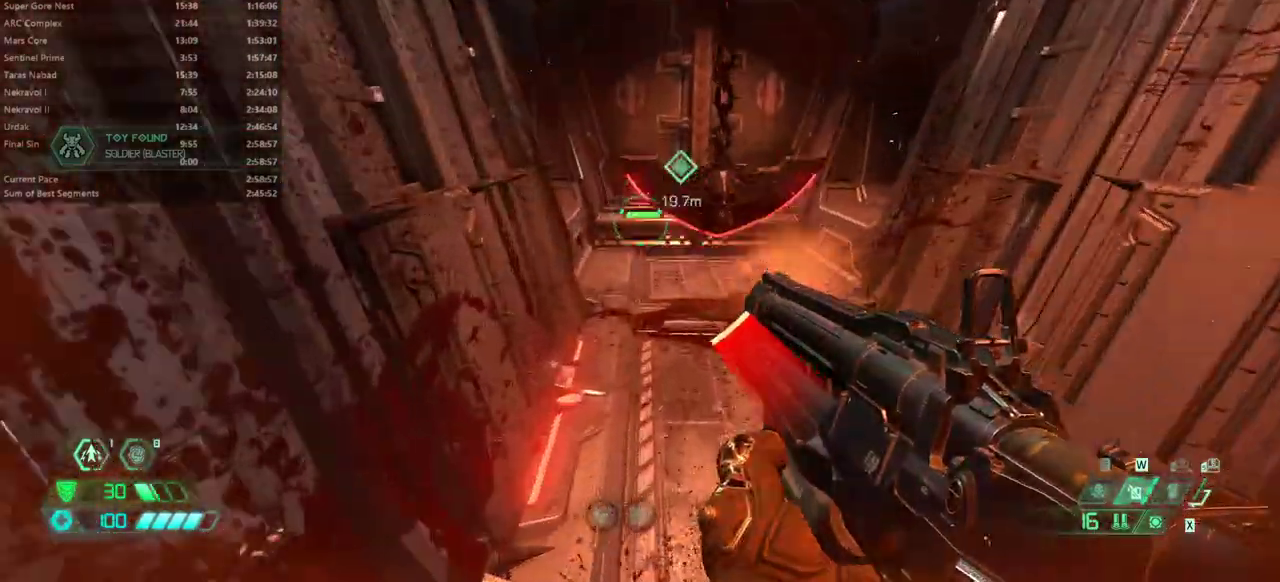
{"keys": ["e"], "mouse": [], "events": [[367, "shift", "down"], [500, "shift", "up"]]}
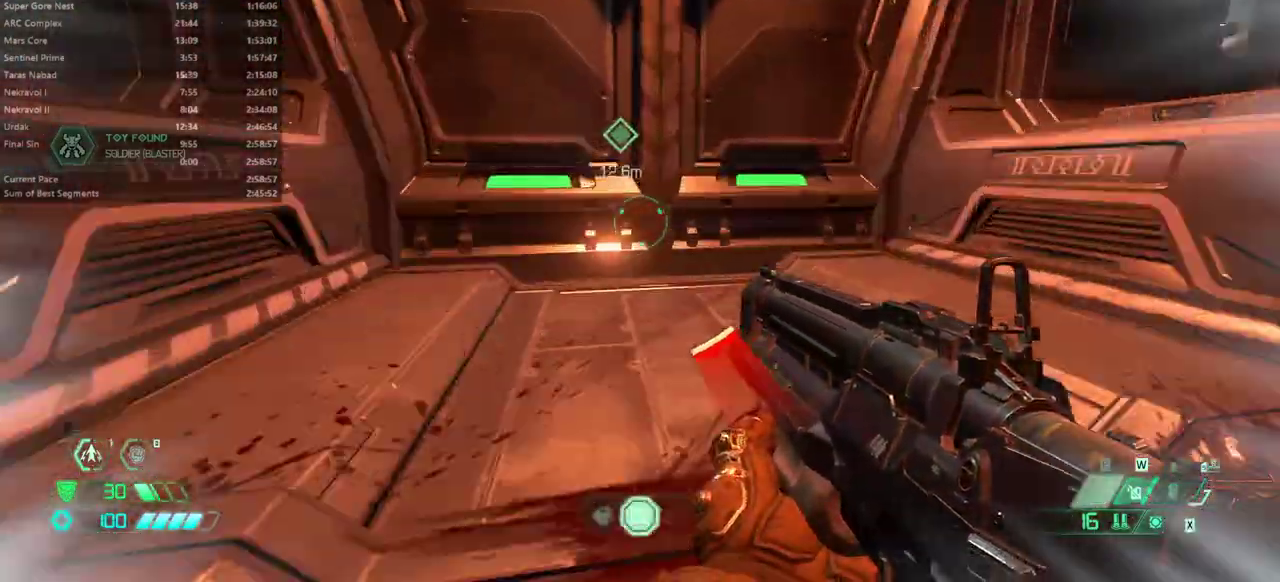
{"keys": ["e"], "mouse": [], "events": []}
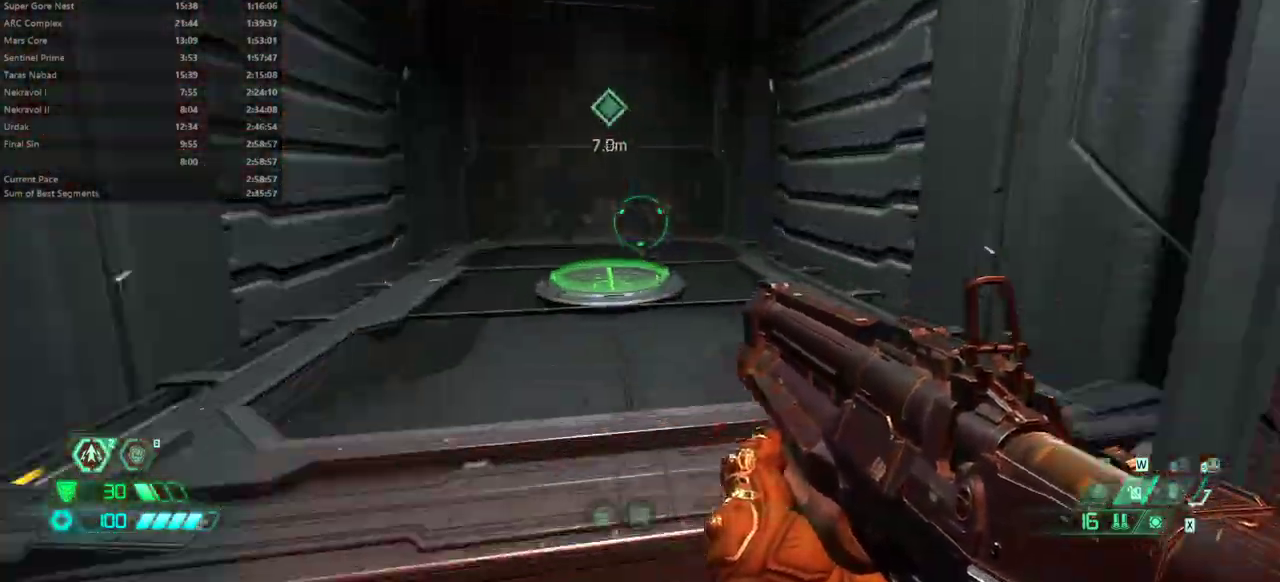
{"keys": [], "mouse": [], "events": [[100, "shift", "down"], [200, "shift", "up"], [433, "e", "up"]]}
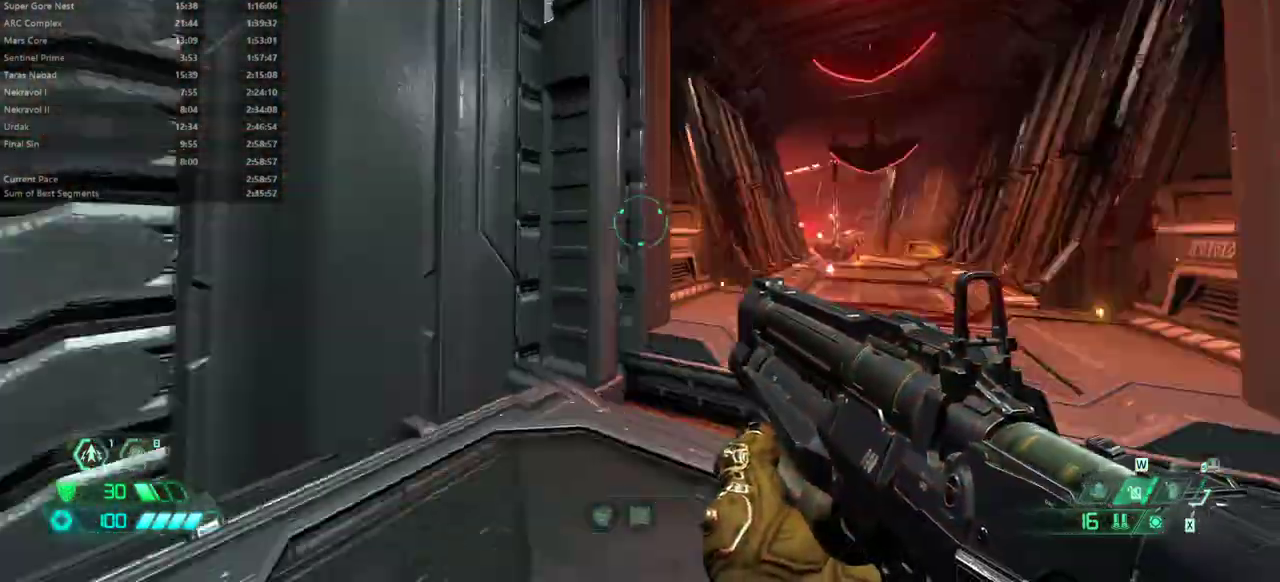
{"keys": [], "mouse": [], "events": []}
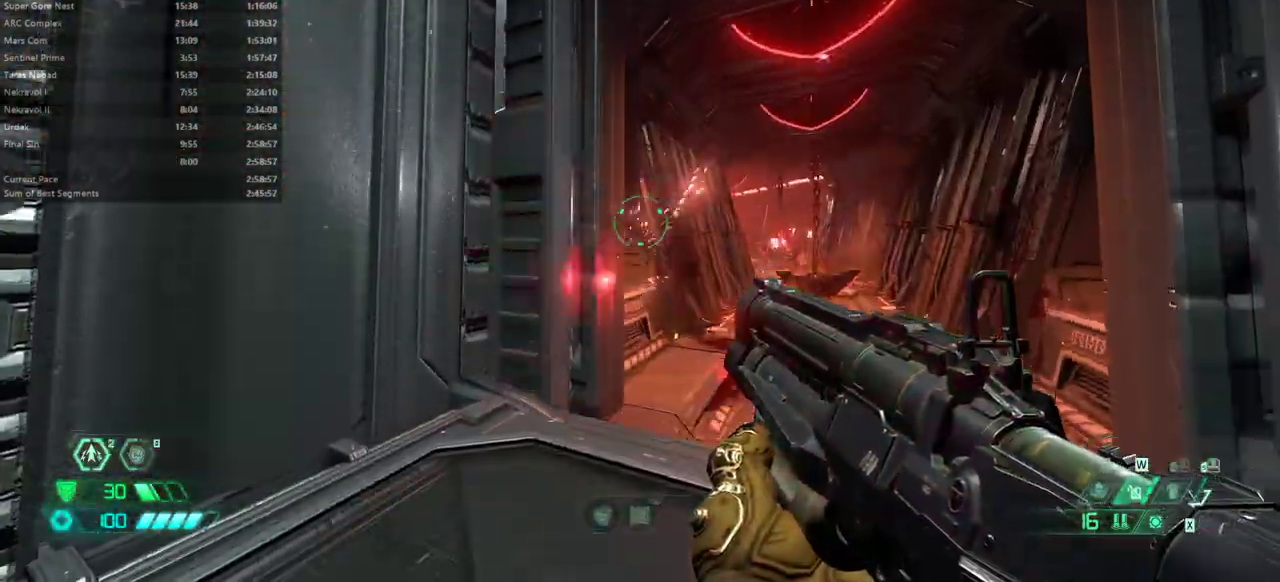
{"keys": [], "mouse": [], "events": []}
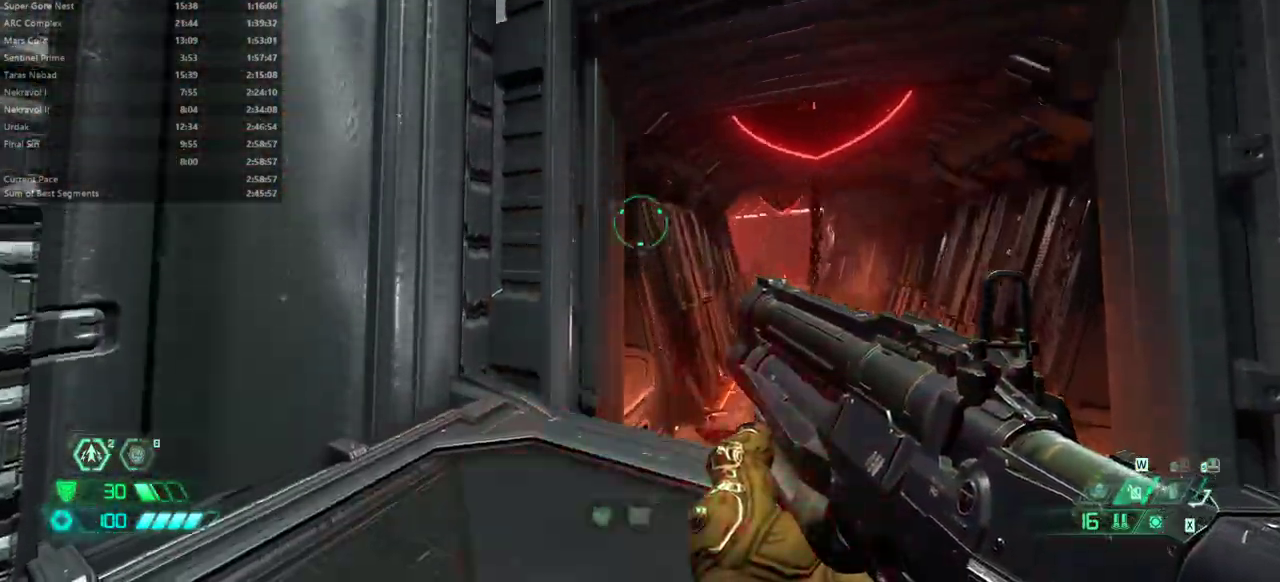
{"keys": [], "mouse": [], "events": []}
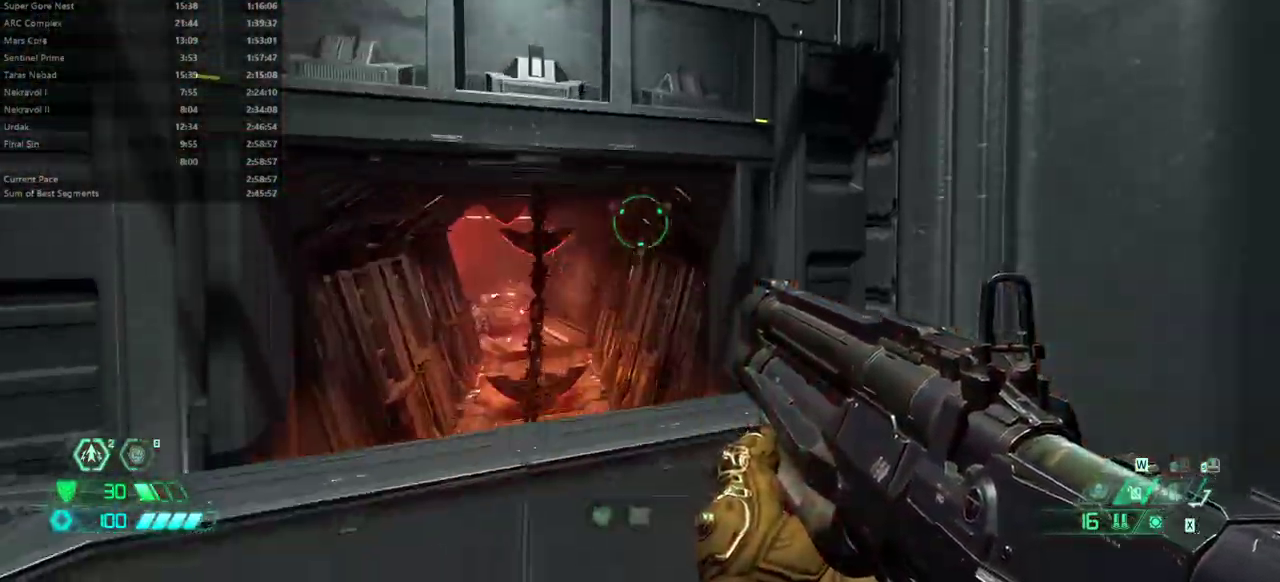
{"keys": [], "mouse": [], "events": []}
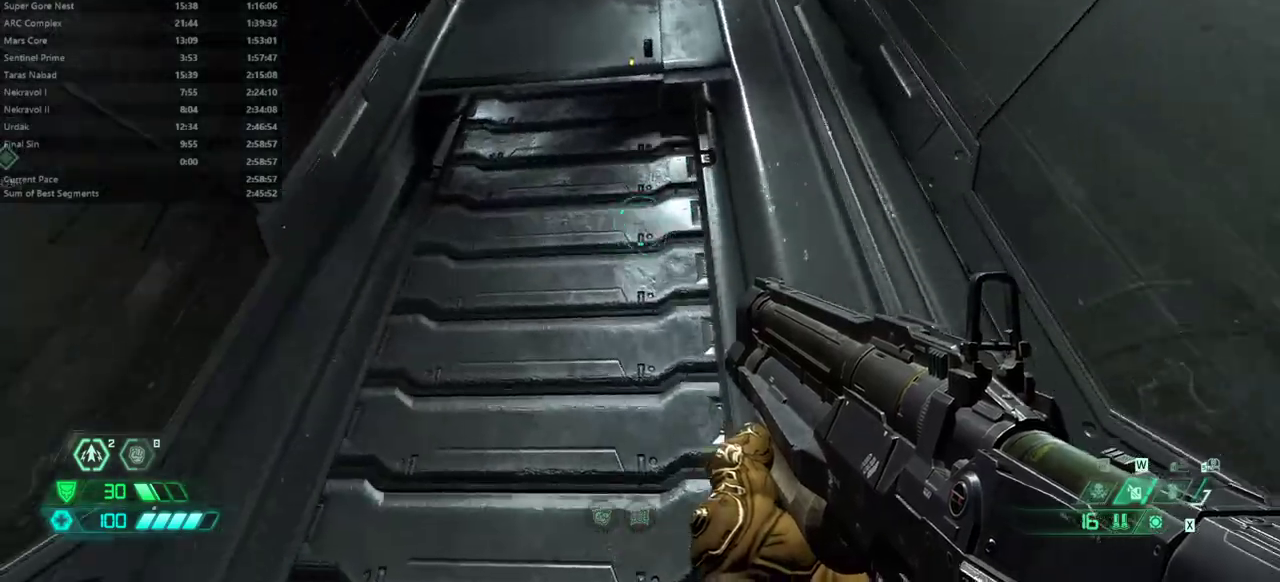
{"keys": ["e"], "mouse": [], "events": [[267, "e", "down"]]}